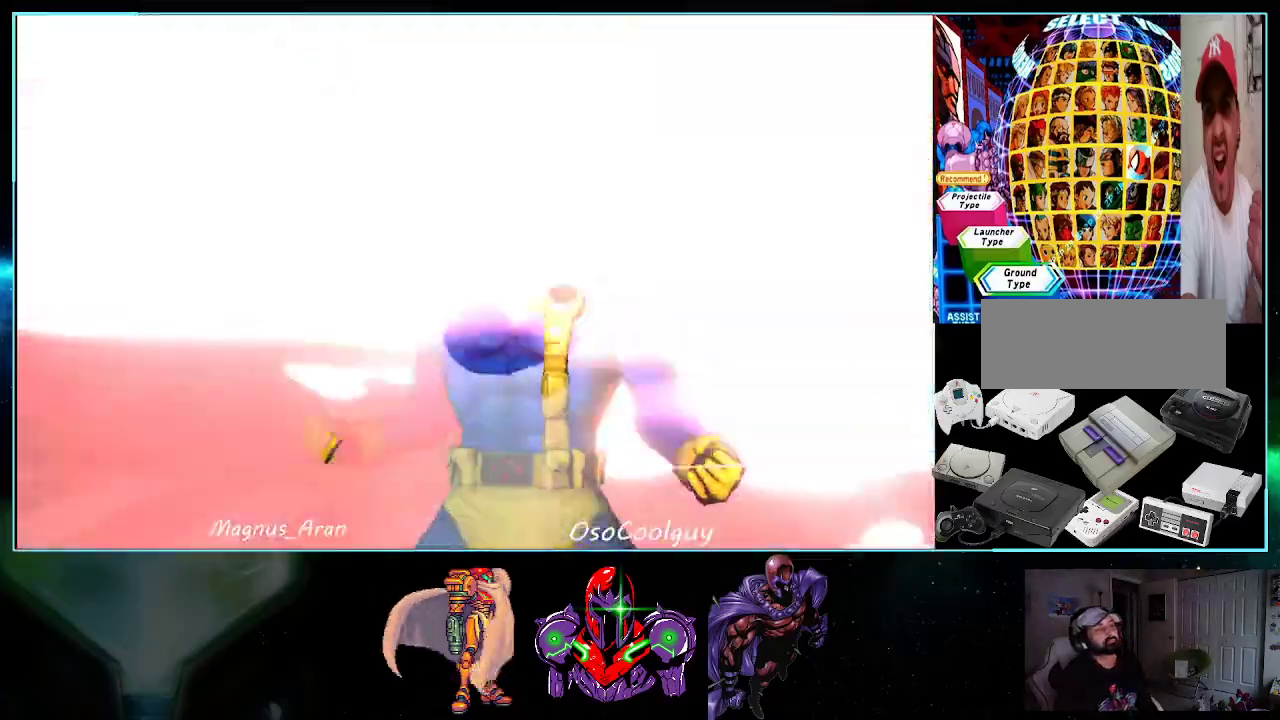
Gameplay with a controller (Nintendo layout); each line is a JSON object with the inputs held at the frame after it. "events" lists button and stick changes between this image and that frame as [ms after this image, input, new state], when the widget could be followed in between. Not read: L3 R3.
{"buttons": [], "events": [[300, "A", "down"], [300, "X", "down"], [300, "Y", "down"], [400, "X", "up"], [417, "A", "up"], [417, "Y", "up"]]}
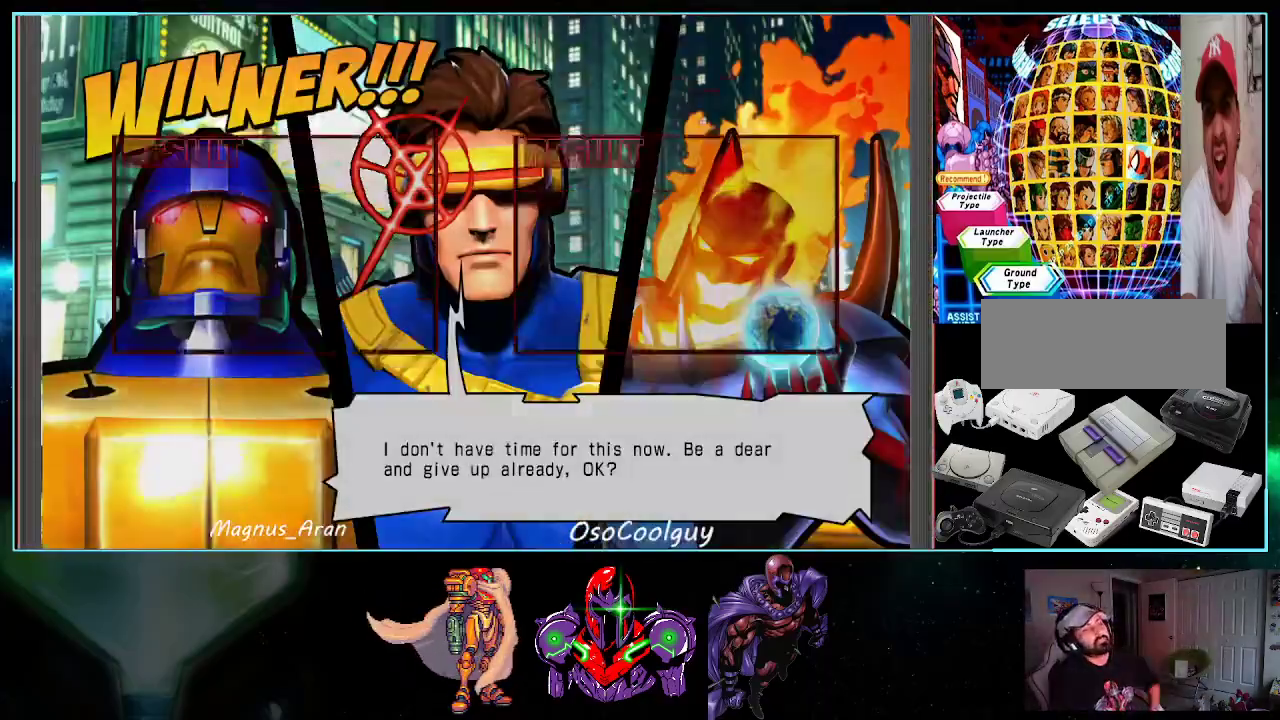
{"buttons": [], "events": [[117, "A", "down"], [117, "X", "down"], [117, "Y", "down"], [167, "X", "up"], [200, "A", "up"], [200, "Y", "up"]]}
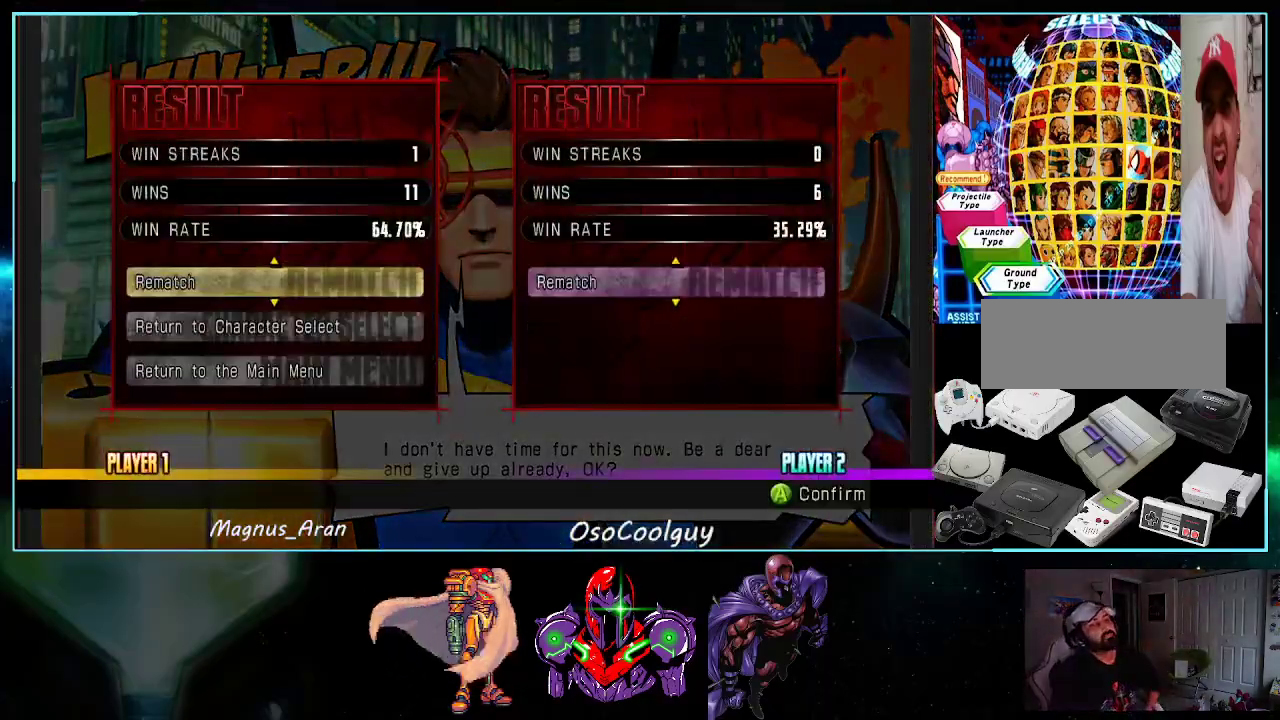
{"buttons": ["A", "B"], "events": [[83, "A", "down"], [117, "A", "up"], [167, "A", "down"], [300, "A", "up"], [383, "A", "down"], [383, "B", "down"]]}
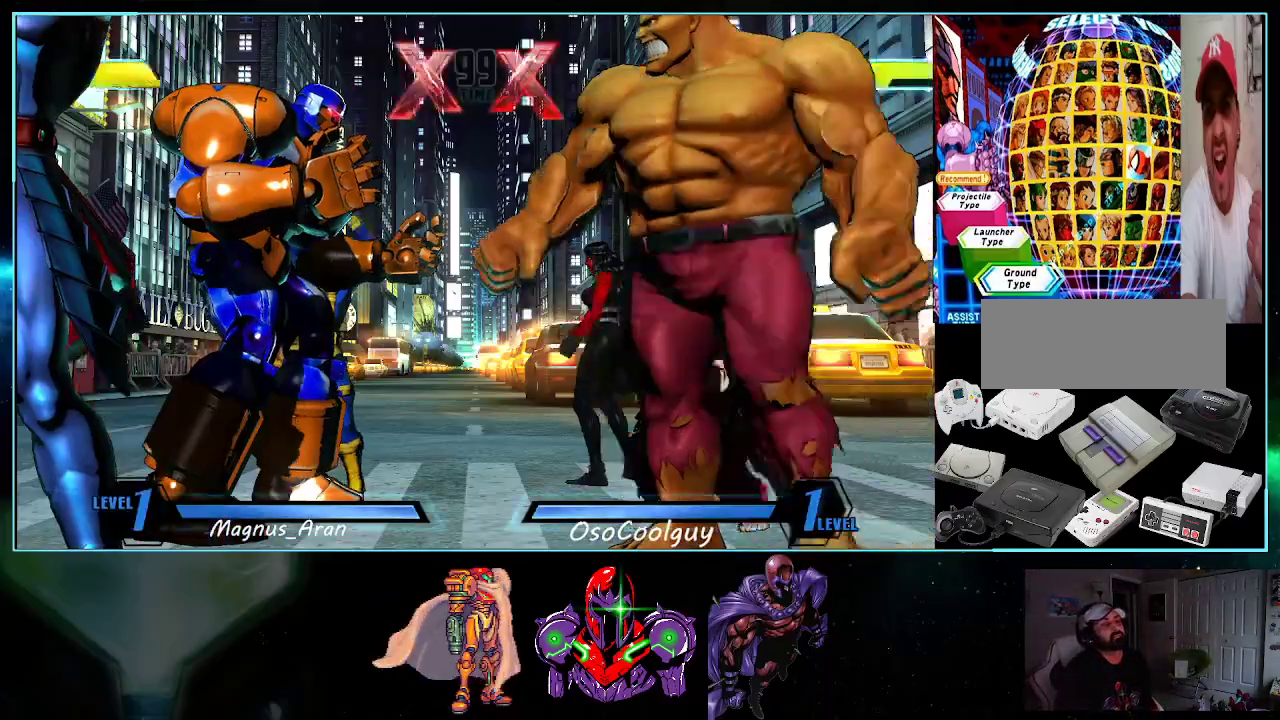
{"buttons": ["Y", "DPAD_LEFT"], "events": [[17, "A", "up"], [50, "B", "up"], [50, "DPAD_LEFT", "down"], [117, "A", "down"], [150, "X", "down"], [150, "Y", "down"], [200, "X", "up"], [267, "DPAD_LEFT", "up"], [300, "DPAD_RIGHT", "down"], [300, "X", "down"], [367, "Y", "up"], [400, "DPAD_RIGHT", "up"], [400, "X", "up"], [400, "Y", "down"], [417, "DPAD_LEFT", "down"], [450, "A", "up"]]}
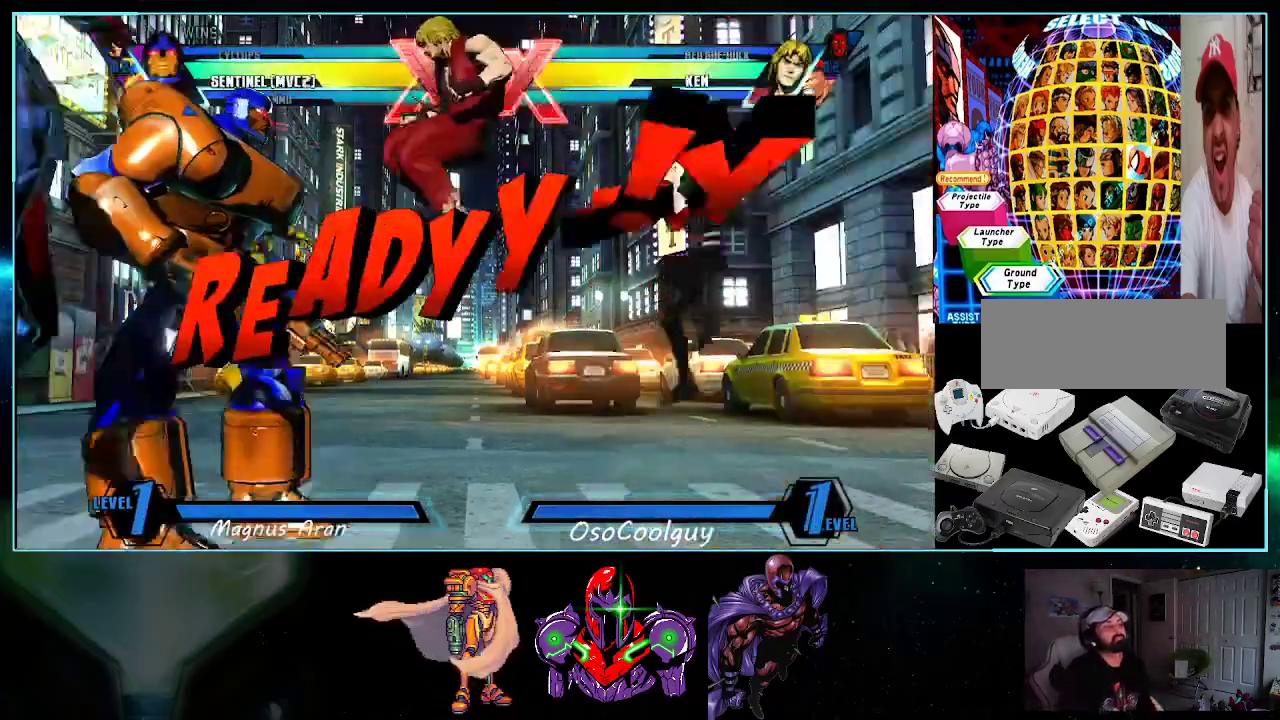
{"buttons": ["A", "X", "DPAD_RIGHT"], "events": [[17, "A", "down"], [17, "X", "down"], [50, "Y", "up"], [83, "DPAD_LEFT", "up"], [117, "X", "up"], [150, "DPAD_RIGHT", "down"], [150, "Y", "down"], [200, "X", "down"], [233, "A", "up"], [233, "DPAD_RIGHT", "up"], [267, "DPAD_LEFT", "down"], [267, "Y", "up"], [300, "X", "up"], [333, "Y", "down"], [383, "DPAD_LEFT", "up"], [417, "DPAD_RIGHT", "down"], [417, "X", "down"], [450, "A", "down"], [483, "Y", "up"]]}
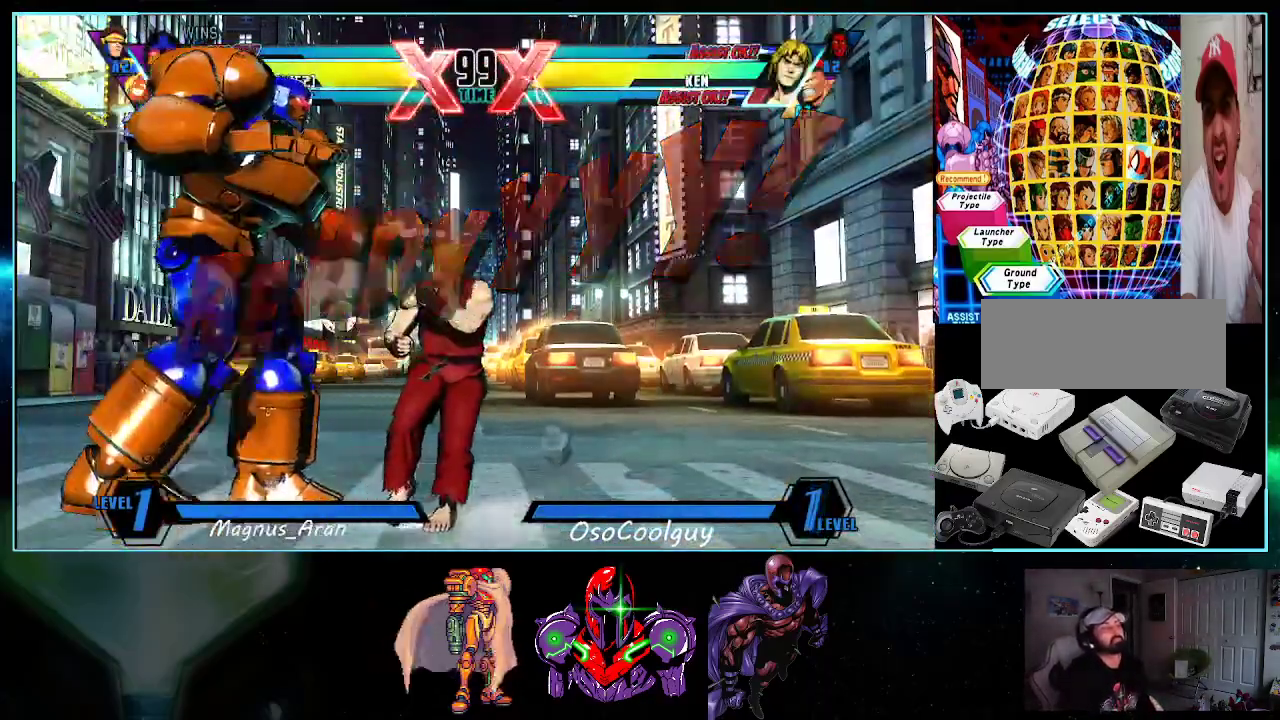
{"buttons": ["X", "Y", "DPAD_LEFT"], "events": [[50, "DPAD_RIGHT", "up"], [50, "X", "up"], [50, "Y", "down"], [83, "A", "up"], [83, "DPAD_LEFT", "down"], [150, "A", "down"], [150, "X", "down"], [167, "Y", "up"], [267, "X", "up"], [267, "Y", "down"], [333, "X", "down"], [400, "Y", "up"], [450, "A", "up"], [450, "Y", "down"]]}
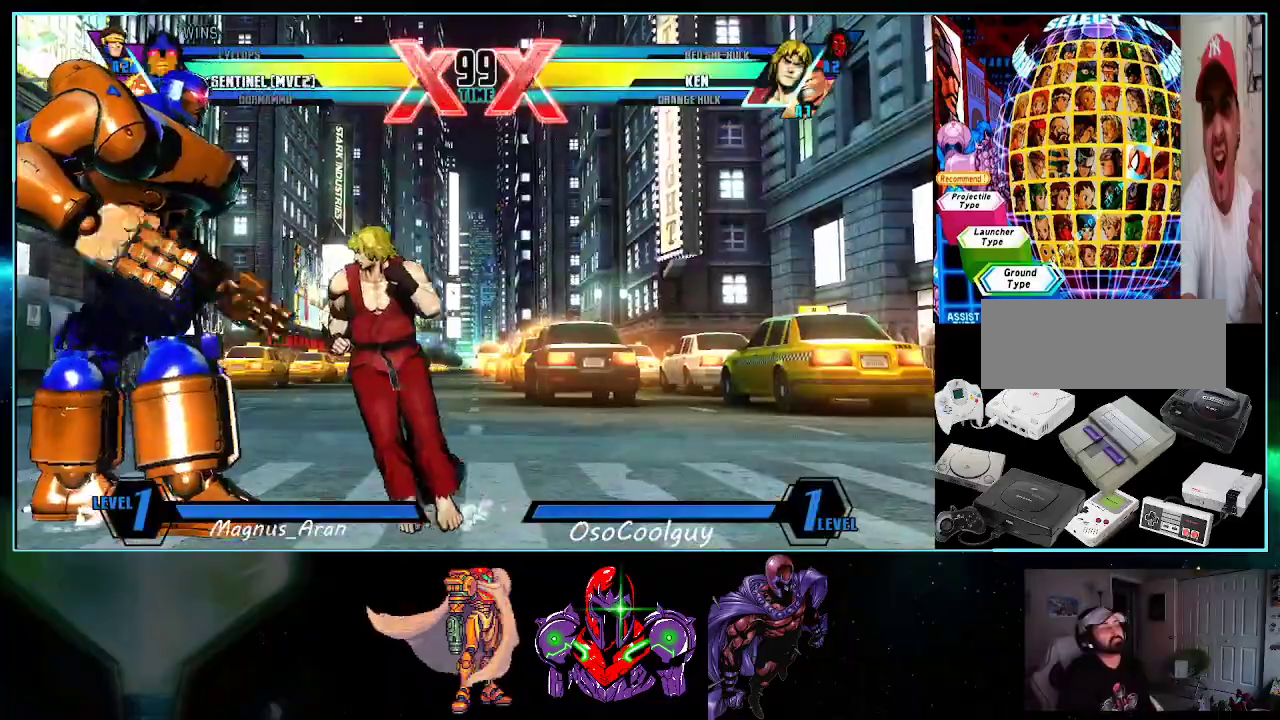
{"buttons": ["X", "Y", "DPAD_LEFT"], "events": [[117, "X", "up"], [150, "Y", "up"], [483, "X", "down"], [483, "Y", "down"]]}
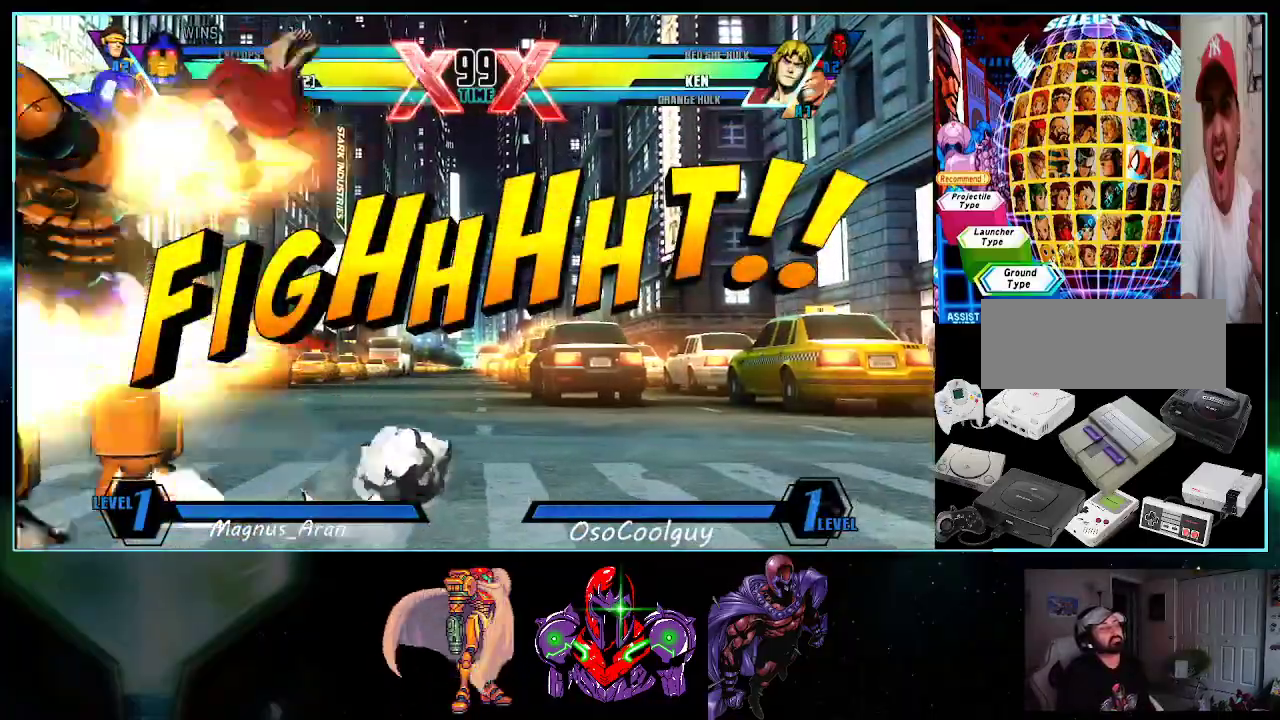
{"buttons": ["DPAD_DOWN", "DPAD_LEFT"], "events": [[17, "Y", "up"], [50, "X", "up"], [300, "DPAD_DOWN", "down"], [367, "Y", "down"], [450, "Y", "up"]]}
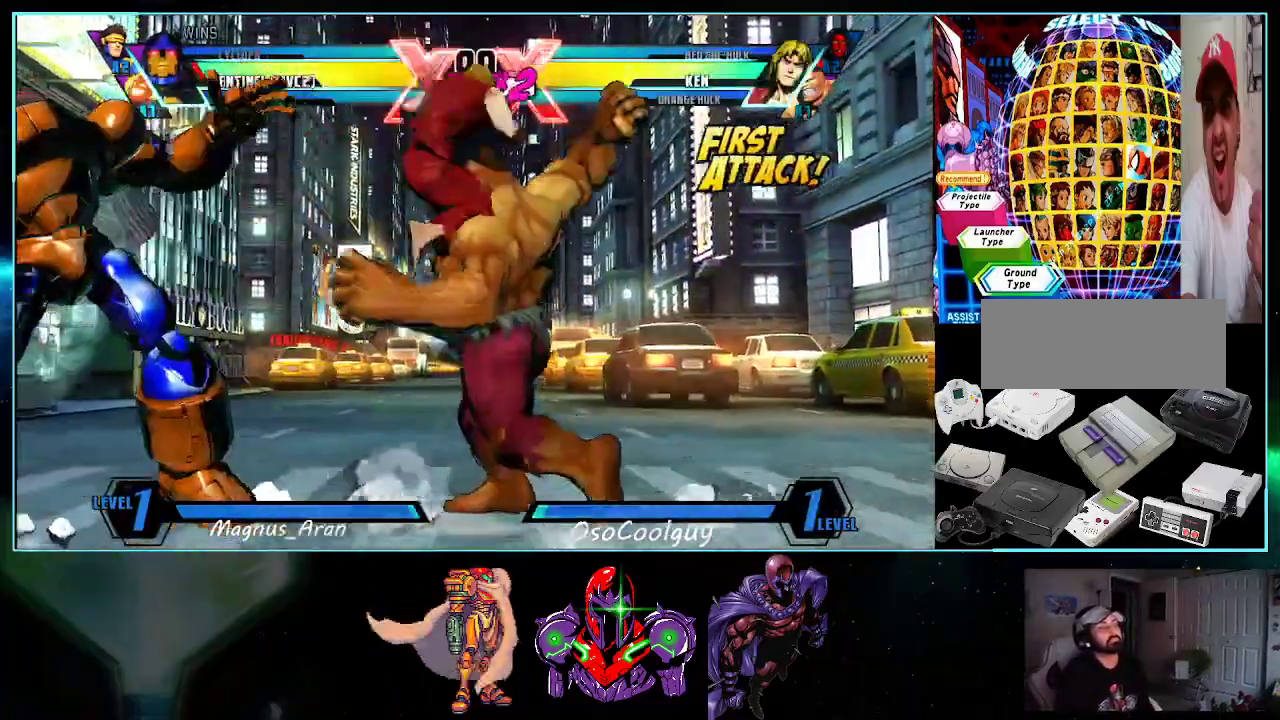
{"buttons": ["DPAD_DOWN", "DPAD_LEFT"], "events": []}
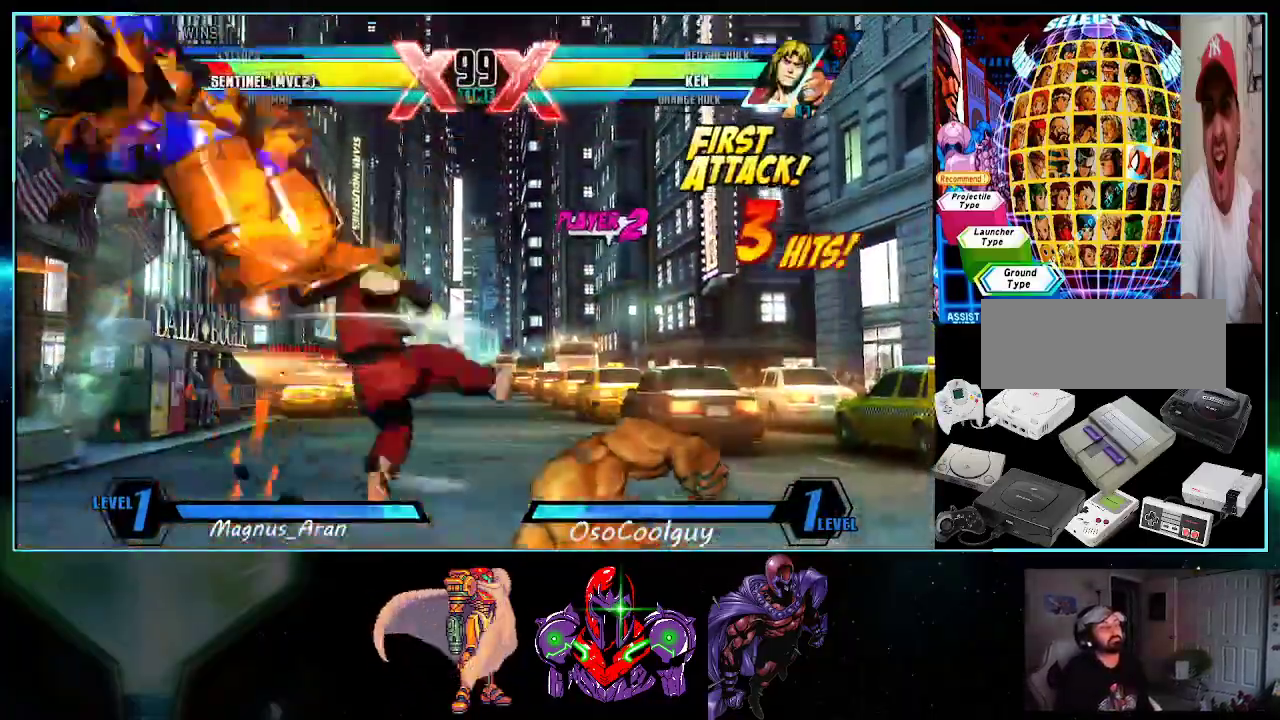
{"buttons": ["DPAD_DOWN", "DPAD_LEFT"], "events": [[50, "DPAD_DOWN", "up"], [417, "DPAD_DOWN", "down"], [417, "R1", "down"], [483, "R1", "up"]]}
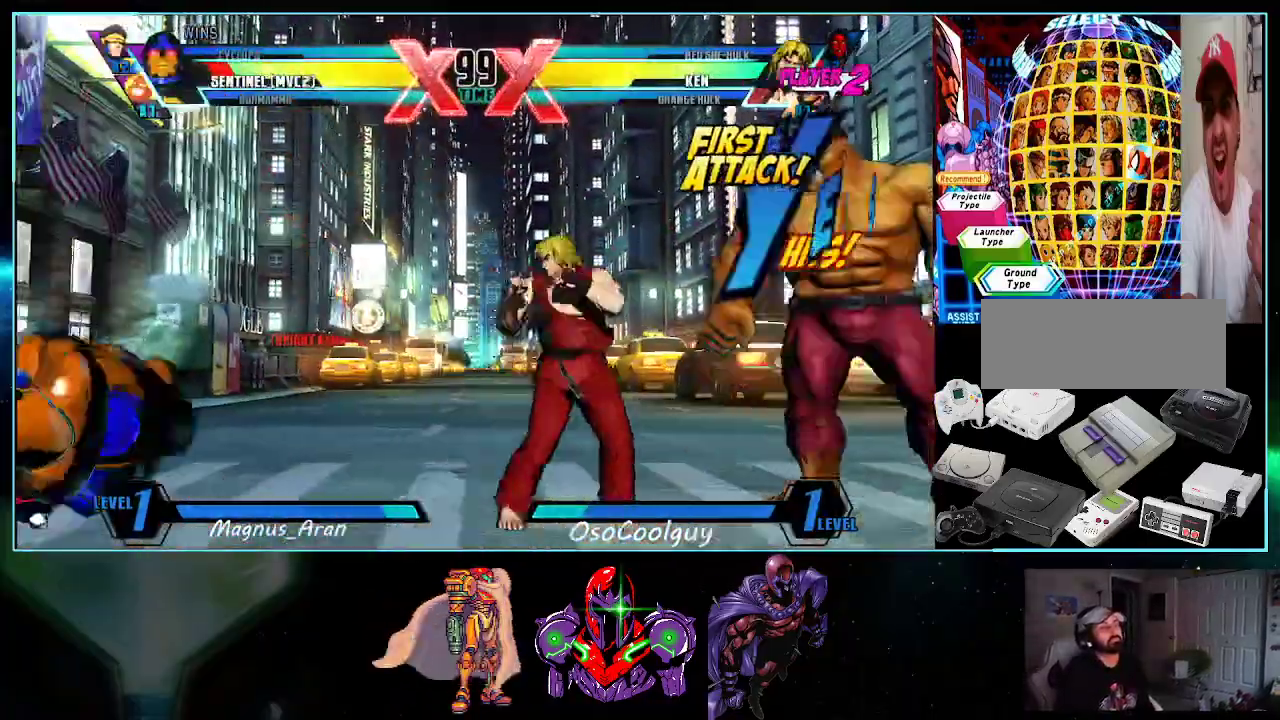
{"buttons": ["DPAD_LEFT"], "events": [[183, "DPAD_DOWN", "up"]]}
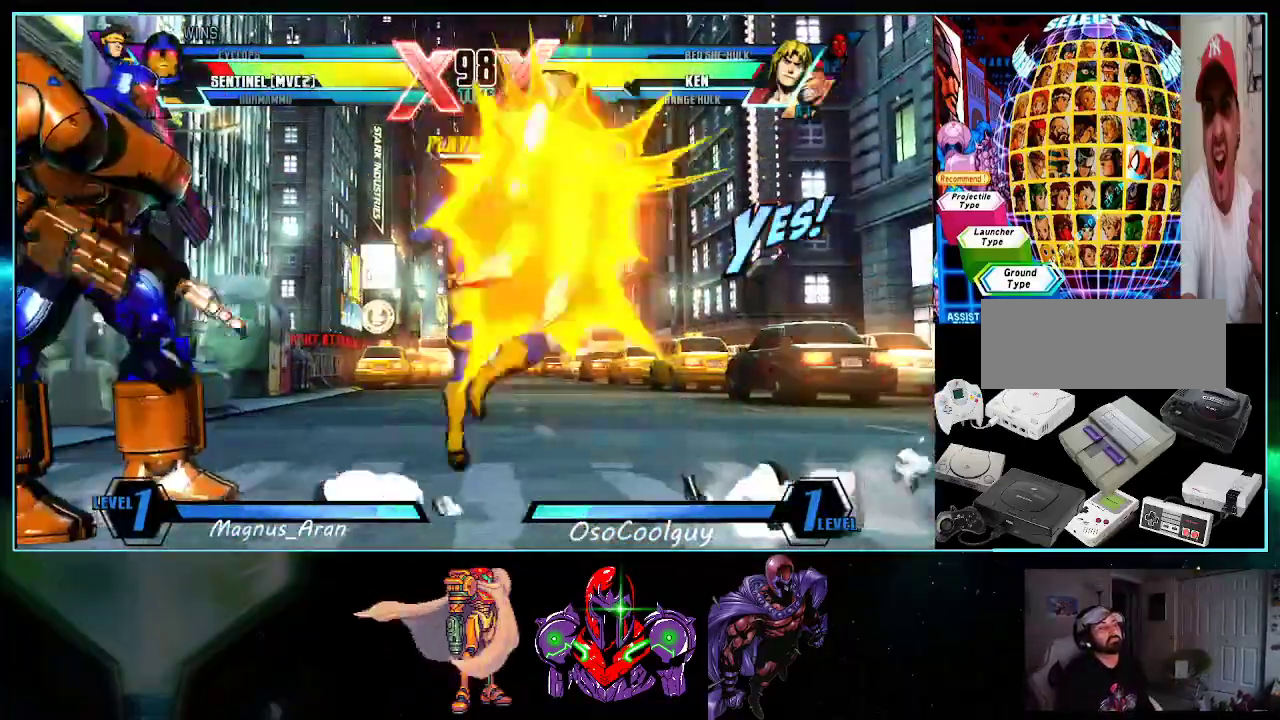
{"buttons": ["DPAD_DOWN", "DPAD_LEFT"], "events": [[50, "DPAD_LEFT", "up"], [83, "B", "down"], [167, "B", "up"], [367, "DPAD_RIGHT", "down"], [417, "DPAD_DOWN", "down"], [450, "DPAD_RIGHT", "up"], [483, "DPAD_LEFT", "down"]]}
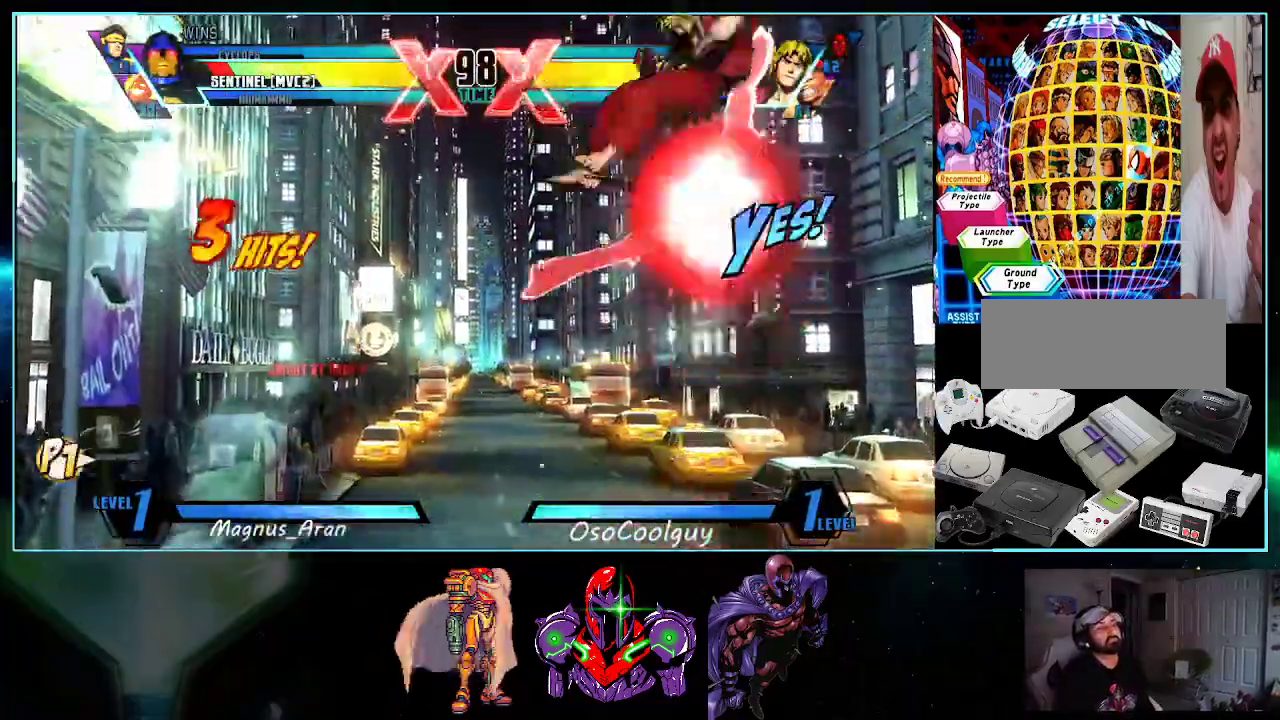
{"buttons": ["DPAD_RIGHT"], "events": [[17, "DPAD_DOWN", "up"], [83, "A", "down"], [83, "DPAD_LEFT", "up"], [117, "A", "up"], [150, "DPAD_RIGHT", "down"], [233, "DPAD_RIGHT", "up"], [267, "DPAD_LEFT", "down"], [333, "DPAD_LEFT", "up"], [367, "DPAD_RIGHT", "down"]]}
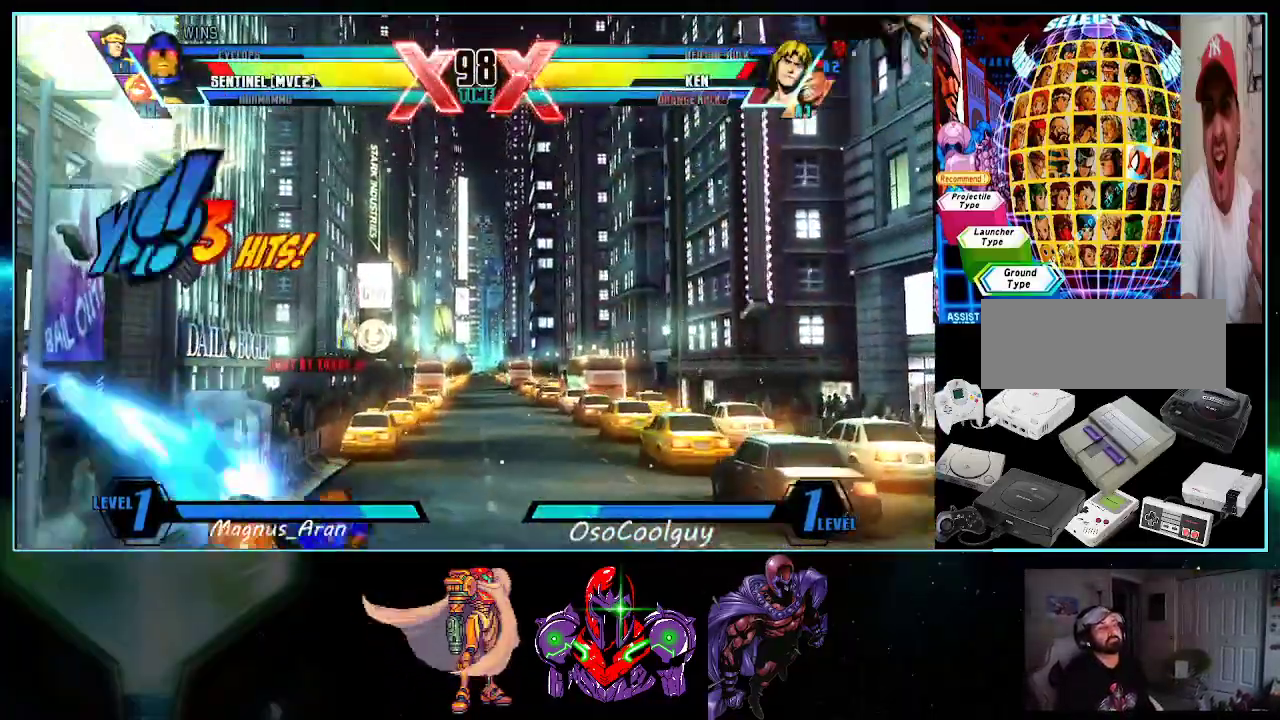
{"buttons": ["DPAD_LEFT"], "events": [[117, "DPAD_RIGHT", "up"], [183, "DPAD_RIGHT", "down"], [233, "B", "down"], [333, "DPAD_DOWN", "down"], [367, "B", "up"], [400, "DPAD_LEFT", "down"], [450, "DPAD_DOWN", "up"], [500, "DPAD_RIGHT", "up"]]}
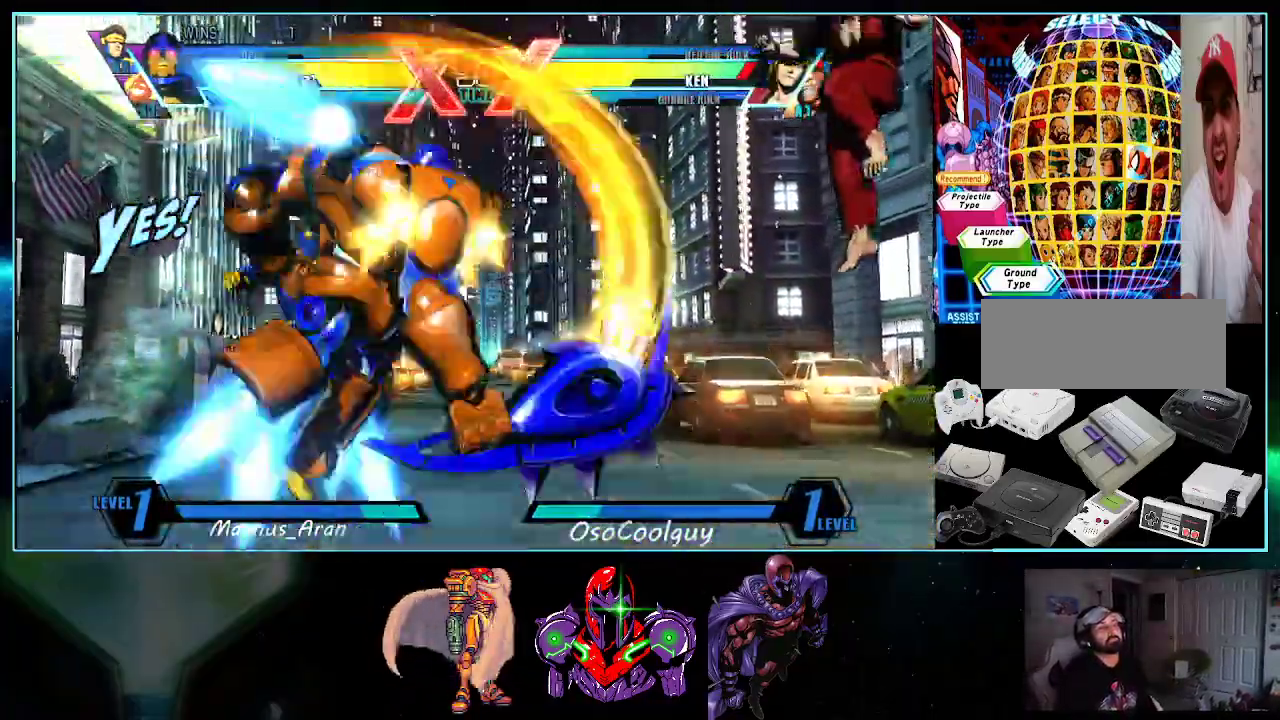
{"buttons": ["B", "DPAD_LEFT"], "events": [[17, "A", "down"], [50, "DPAD_LEFT", "up"], [83, "A", "up"], [133, "DPAD_LEFT", "down"], [200, "DPAD_LEFT", "up"], [267, "DPAD_LEFT", "down"], [450, "B", "down"]]}
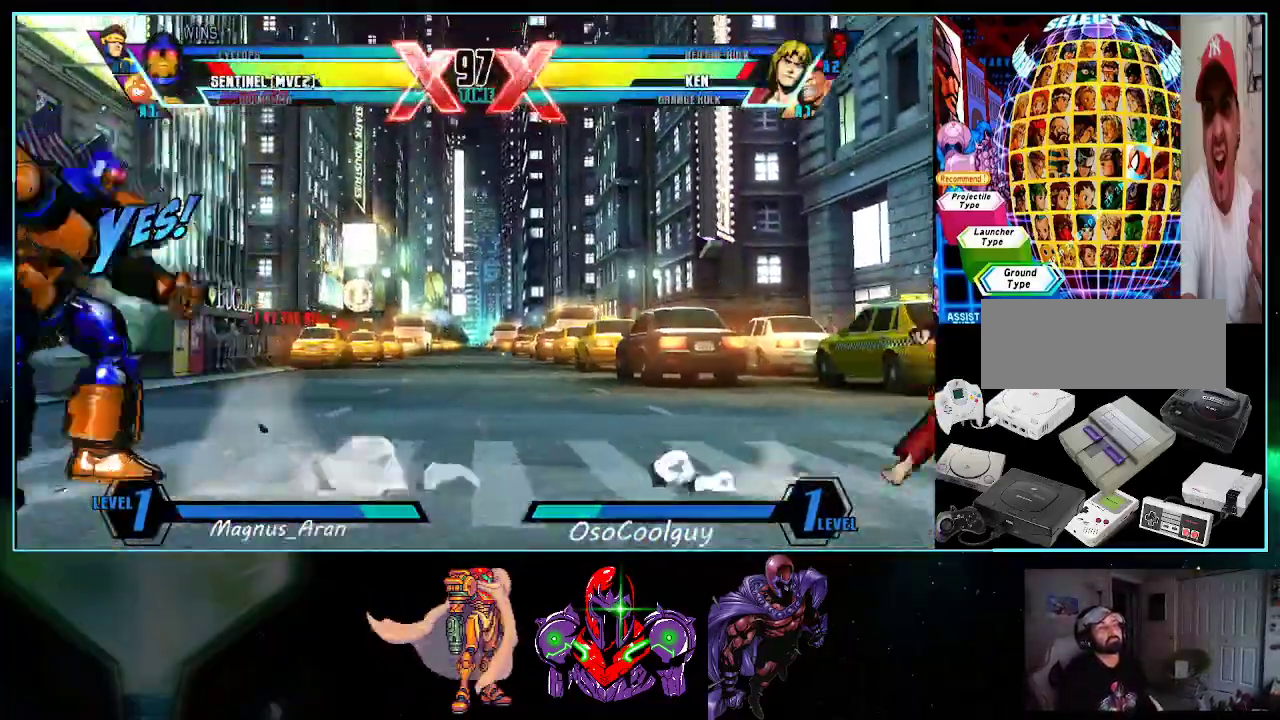
{"buttons": ["DPAD_LEFT"], "events": [[50, "DPAD_LEFT", "up"], [83, "B", "up"], [167, "DPAD_RIGHT", "down"], [233, "DPAD_DOWN", "down"], [267, "DPAD_RIGHT", "up"], [300, "DPAD_LEFT", "down"], [333, "DPAD_DOWN", "up"], [367, "A", "down"], [400, "DPAD_LEFT", "up"], [417, "A", "up"], [417, "DPAD_DOWN", "down"], [450, "DPAD_LEFT", "down"], [483, "DPAD_DOWN", "up"]]}
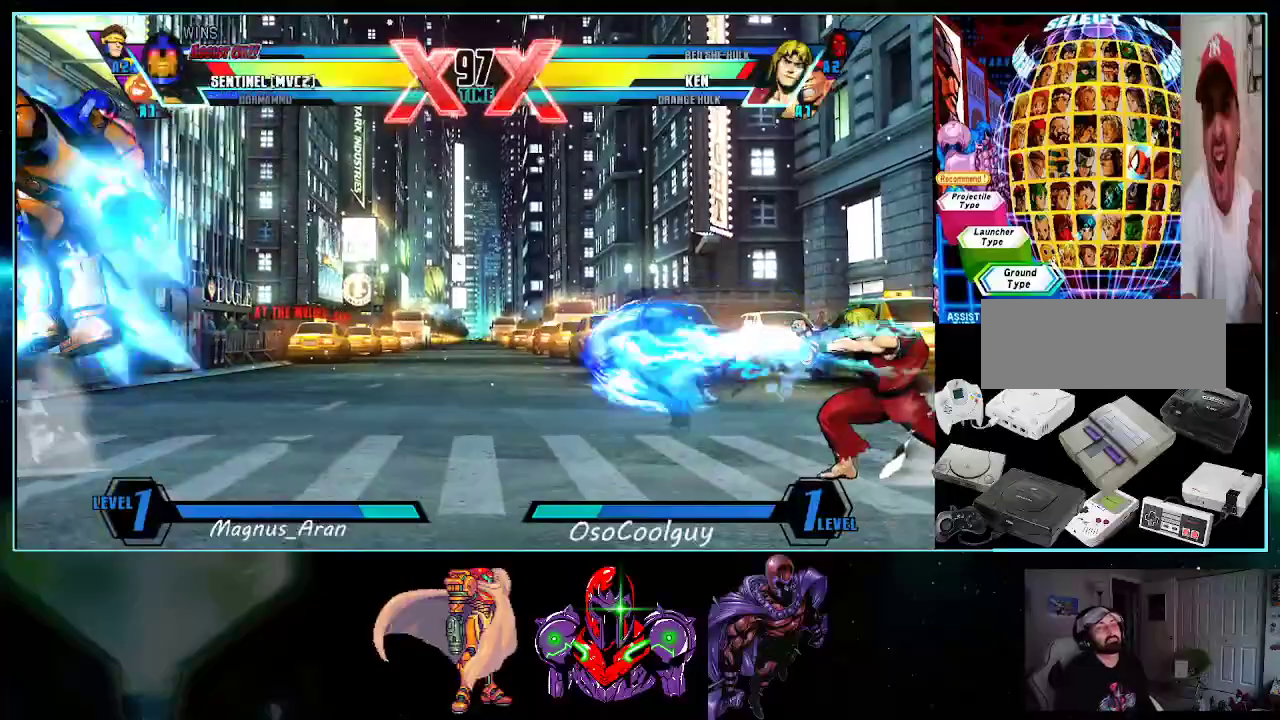
{"buttons": ["DPAD_RIGHT"], "events": [[17, "A", "down"], [50, "A", "up"], [50, "DPAD_LEFT", "up"], [233, "DPAD_LEFT", "down"], [333, "DPAD_LEFT", "up"], [333, "DPAD_UP", "down"], [417, "DPAD_RIGHT", "down"], [483, "DPAD_UP", "up"]]}
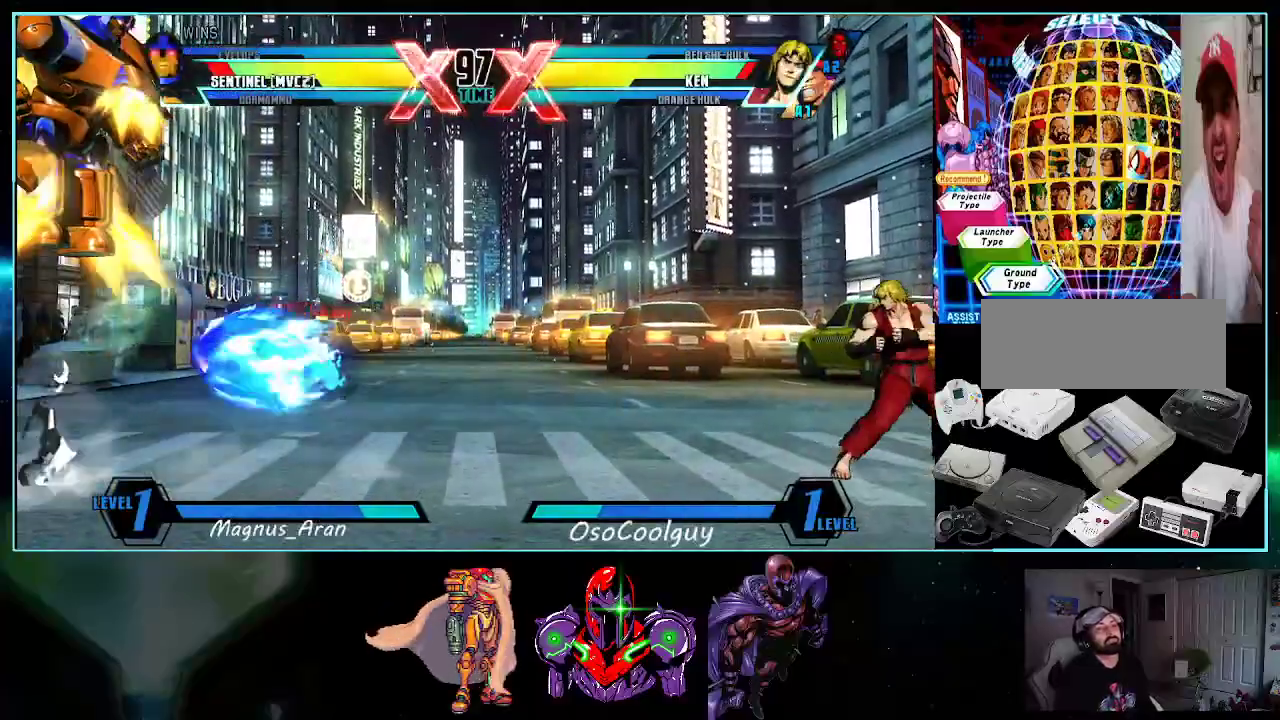
{"buttons": ["DPAD_DOWN"]}
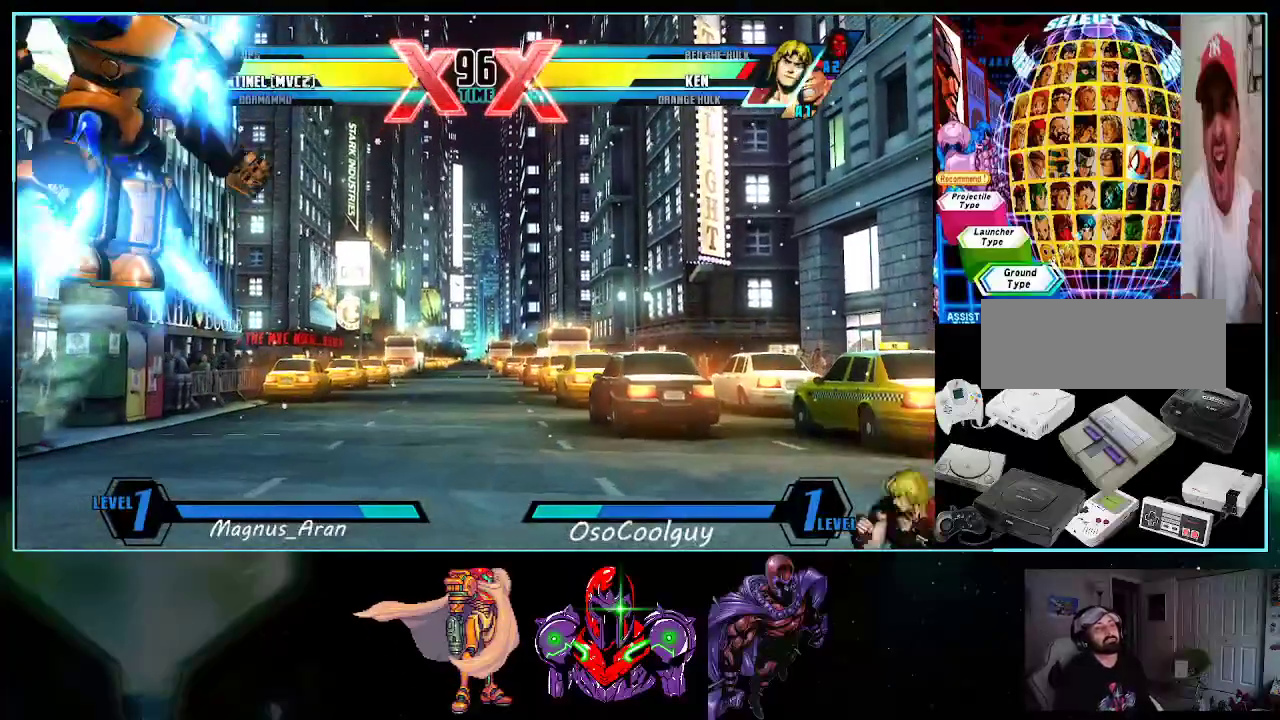
{"buttons": ["DPAD_DOWN", "DPAD_LEFT"], "events": [[17, "DPAD_LEFT", "down"], [133, "DPAD_DOWN", "up"], [150, "A", "down"], [167, "A", "up"], [450, "DPAD_DOWN", "down"]]}
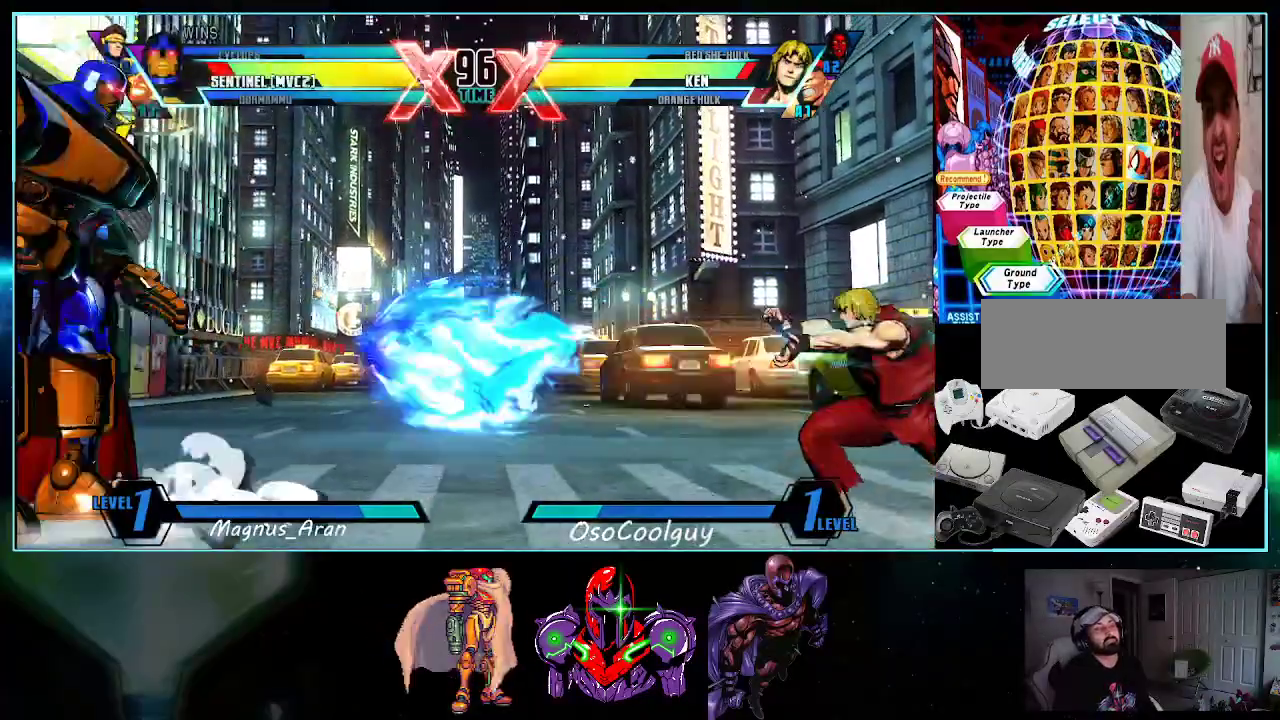
{"buttons": ["B", "DPAD_DOWN", "DPAD_LEFT"], "events": [[367, "B", "down"], [417, "B", "up"], [483, "B", "down"]]}
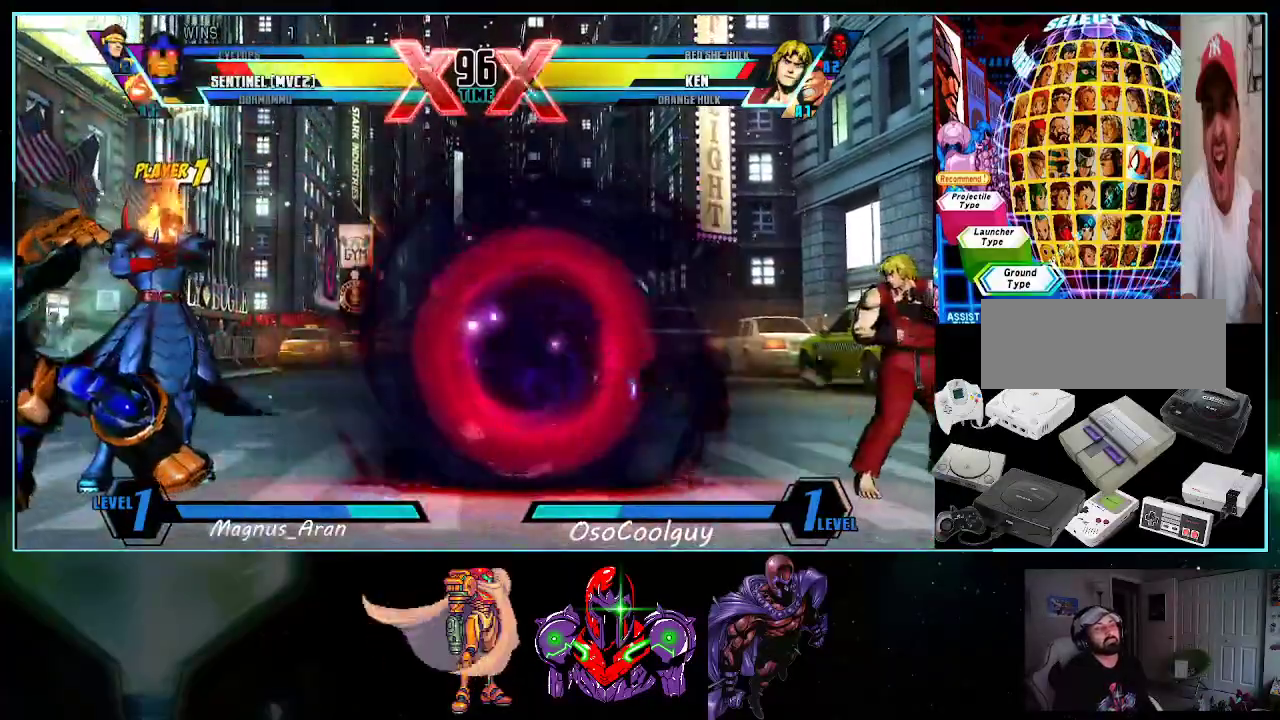
{"buttons": ["DPAD_LEFT"], "events": [[50, "B", "up"], [117, "B", "down"], [167, "B", "up"], [167, "DPAD_LEFT", "up"], [200, "DPAD_DOWN", "up"], [233, "B", "down"], [233, "DPAD_RIGHT", "down"], [333, "B", "up"], [333, "DPAD_DOWN", "down"], [333, "DPAD_RIGHT", "up"], [400, "DPAD_LEFT", "down"], [450, "DPAD_DOWN", "up"]]}
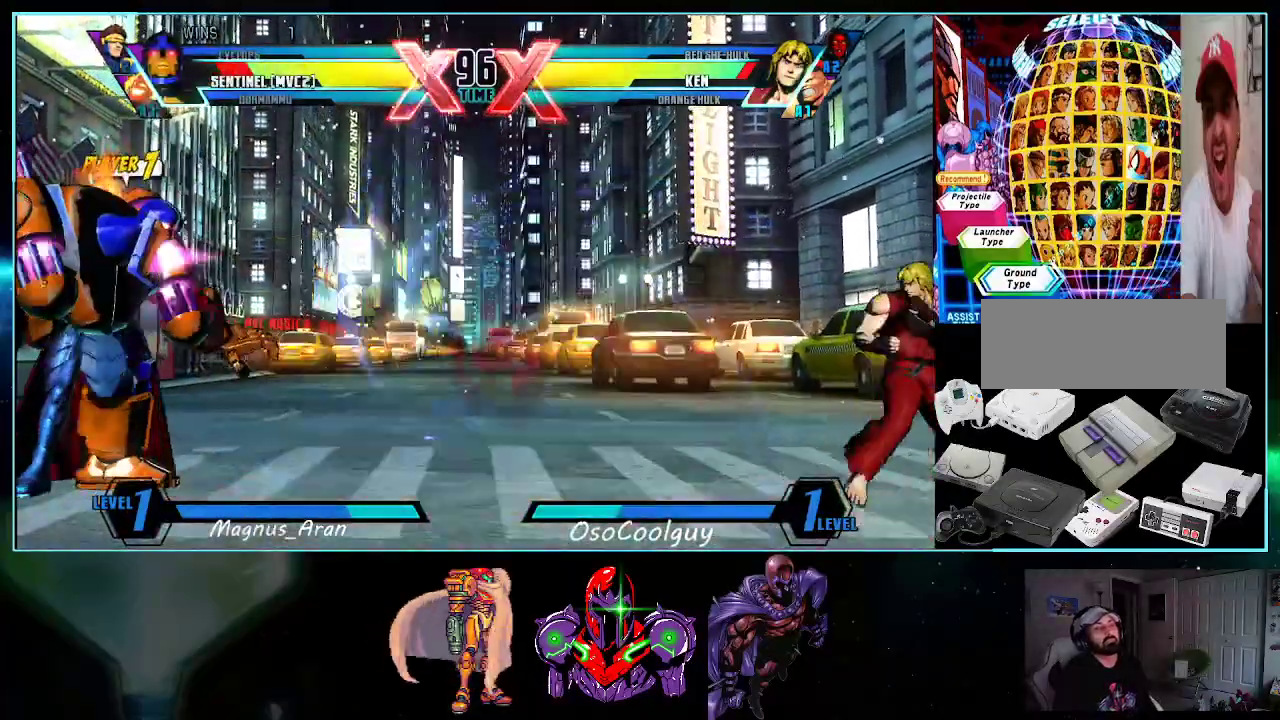
{"buttons": ["X", "Y"], "events": [[50, "B", "down"], [83, "DPAD_LEFT", "up"], [150, "B", "up"], [300, "DPAD_LEFT", "down"], [367, "Y", "down"], [450, "DPAD_LEFT", "up"], [483, "X", "down"]]}
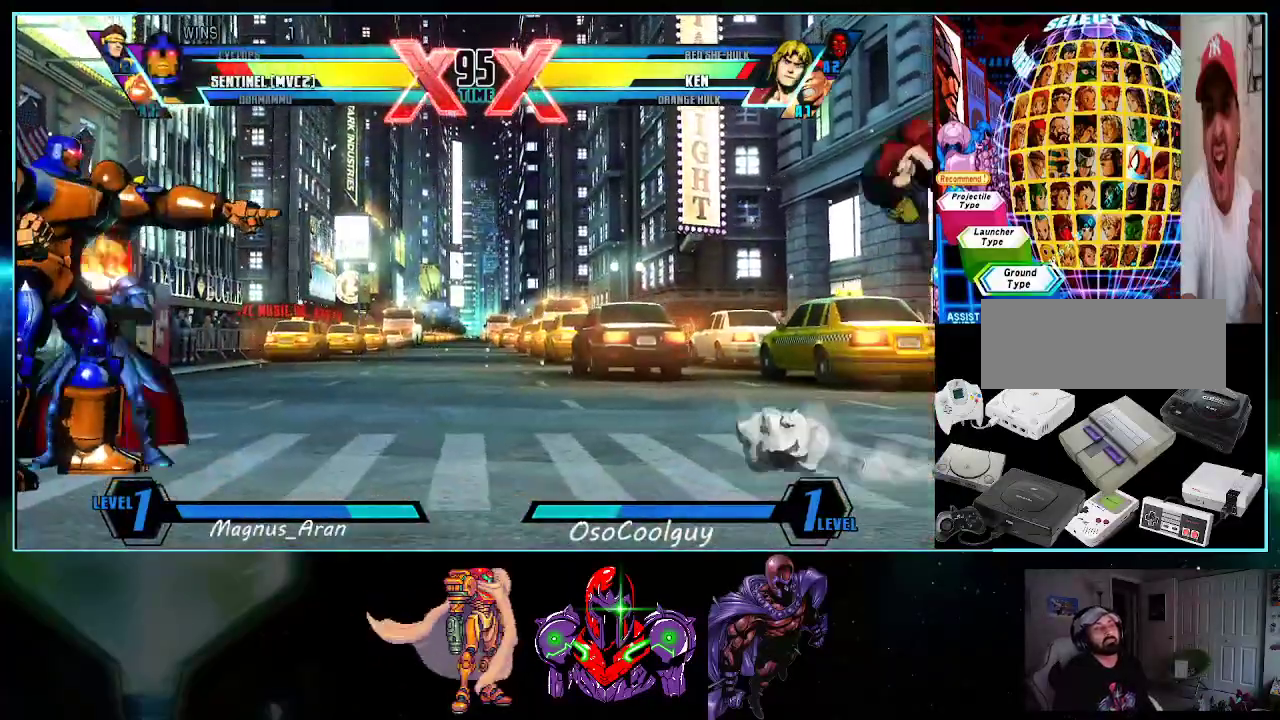
{"buttons": ["X", "Y"], "events": [[83, "Y", "up"], [117, "X", "up"], [483, "X", "down"], [483, "Y", "down"]]}
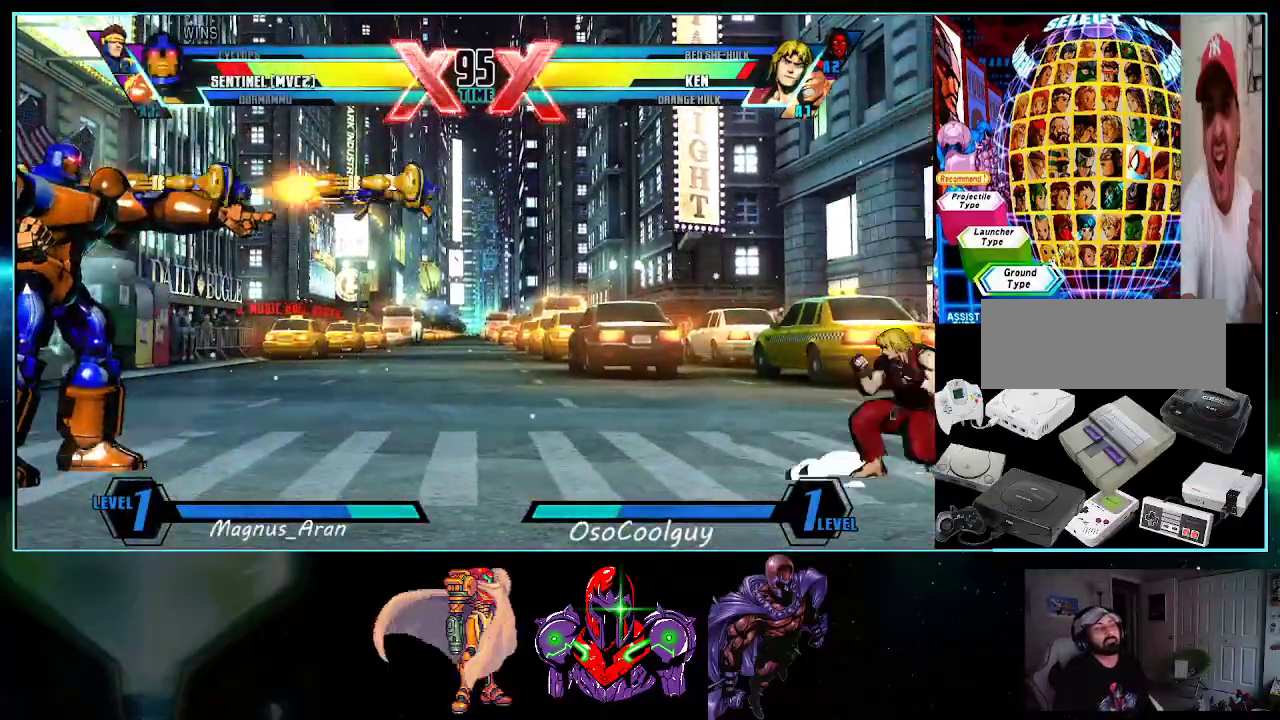
{"buttons": ["DPAD_RIGHT"], "events": [[17, "Y", "up"], [50, "X", "up"], [367, "DPAD_RIGHT", "down"], [417, "DPAD_RIGHT", "up"], [483, "DPAD_RIGHT", "down"]]}
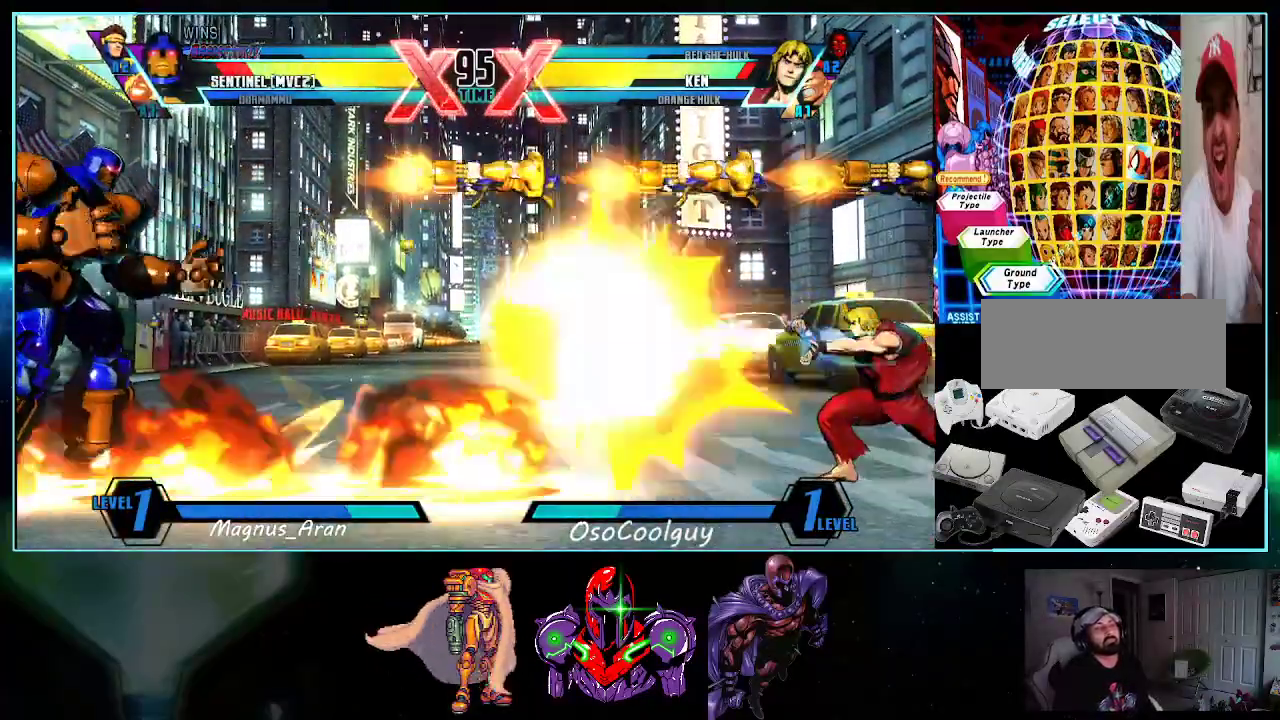
{"buttons": ["DPAD_RIGHT"], "events": [[83, "DPAD_DOWN", "down"], [83, "DPAD_RIGHT", "up"], [150, "DPAD_LEFT", "down"], [167, "DPAD_DOWN", "up"], [300, "DPAD_DOWN", "down"], [400, "DPAD_DOWN", "up"], [433, "DPAD_LEFT", "up"], [450, "DPAD_RIGHT", "down"]]}
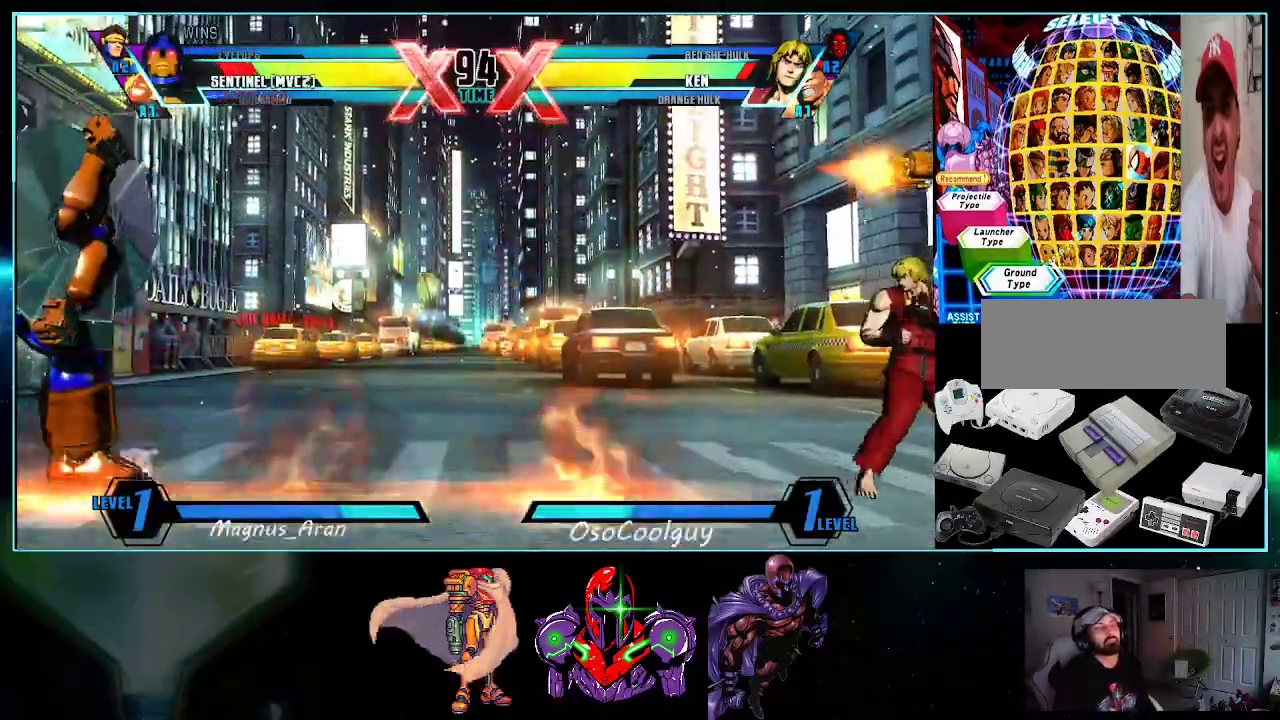
{"buttons": ["DPAD_RIGHT"], "events": [[17, "DPAD_RIGHT", "up"], [83, "DPAD_RIGHT", "down"], [200, "DPAD_DOWN", "down"], [267, "B", "down"], [267, "DPAD_RIGHT", "up"], [333, "B", "up"], [417, "B", "down"], [417, "DPAD_RIGHT", "down"], [483, "B", "up"], [483, "DPAD_DOWN", "up"]]}
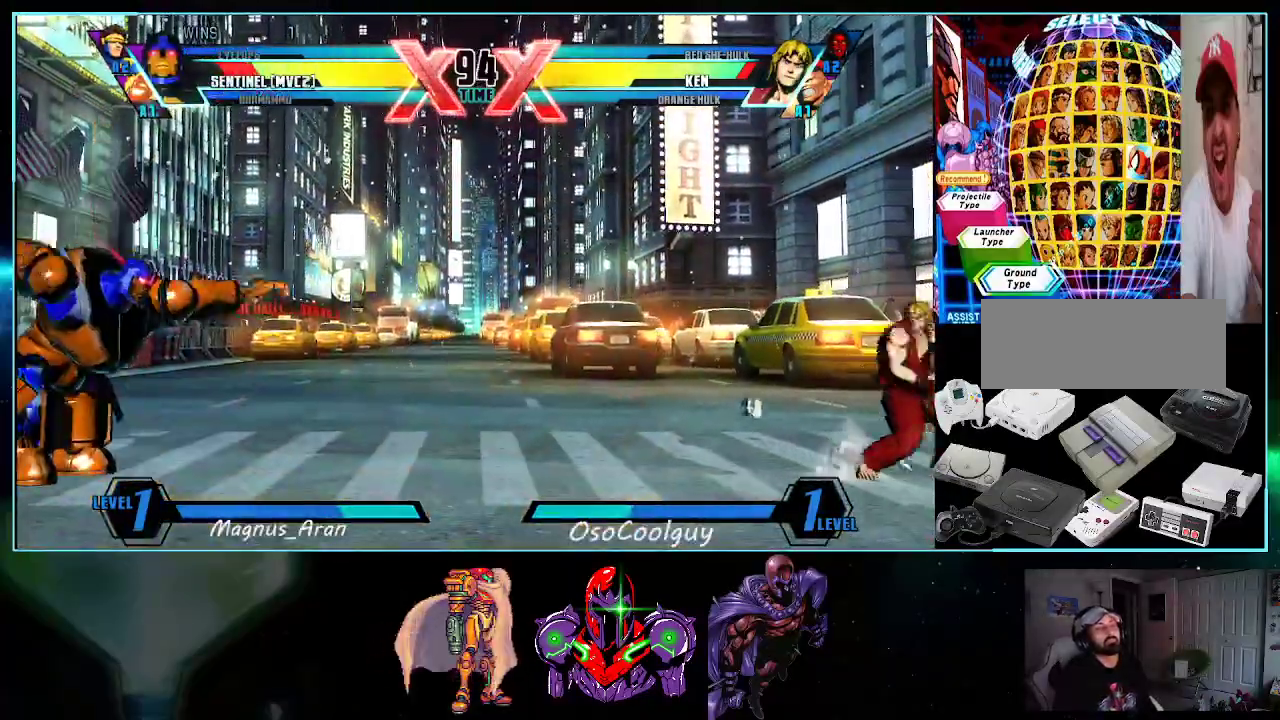
{"buttons": ["DPAD_RIGHT"], "events": [[83, "DPAD_DOWN", "down"], [117, "DPAD_RIGHT", "up"], [167, "DPAD_LEFT", "down"], [200, "DPAD_DOWN", "up"], [300, "A", "down"], [300, "DPAD_LEFT", "up"], [333, "A", "up"], [333, "DPAD_RIGHT", "down"]]}
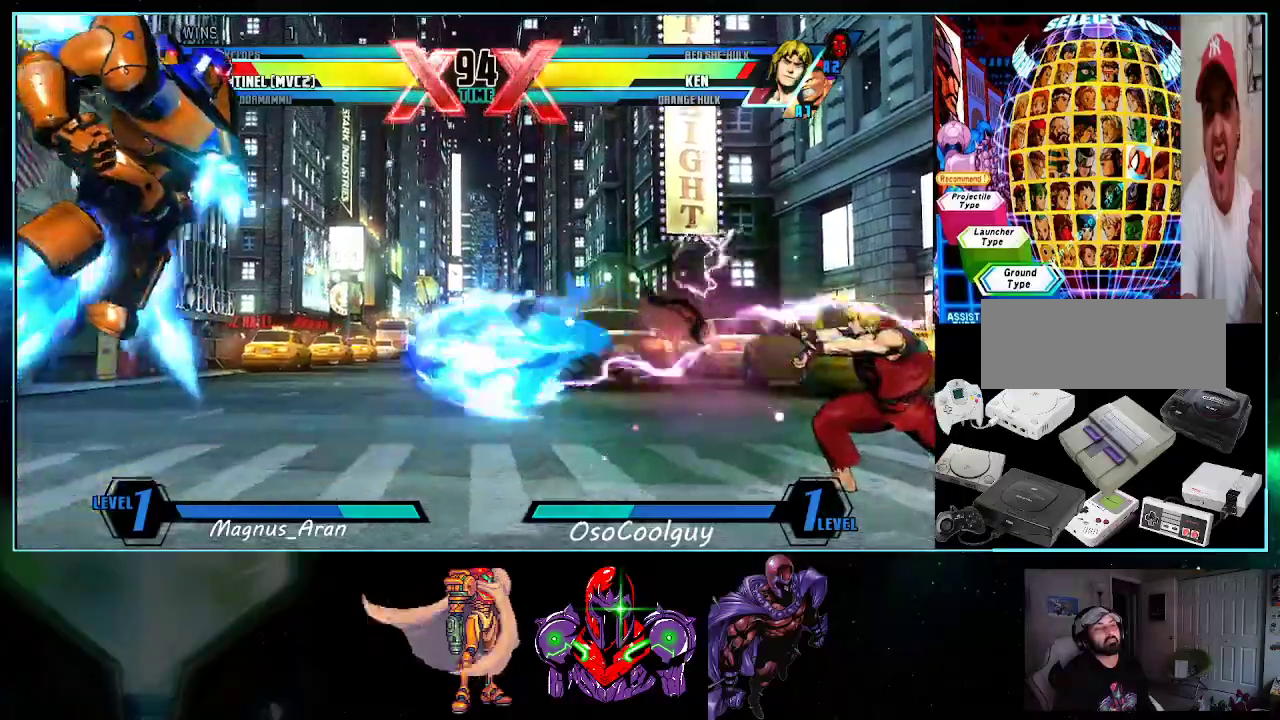
{"buttons": ["DPAD_DOWN"], "events": [[50, "DPAD_UP", "down"], [167, "DPAD_UP", "up"], [333, "DPAD_DOWN", "down"], [483, "DPAD_RIGHT", "up"]]}
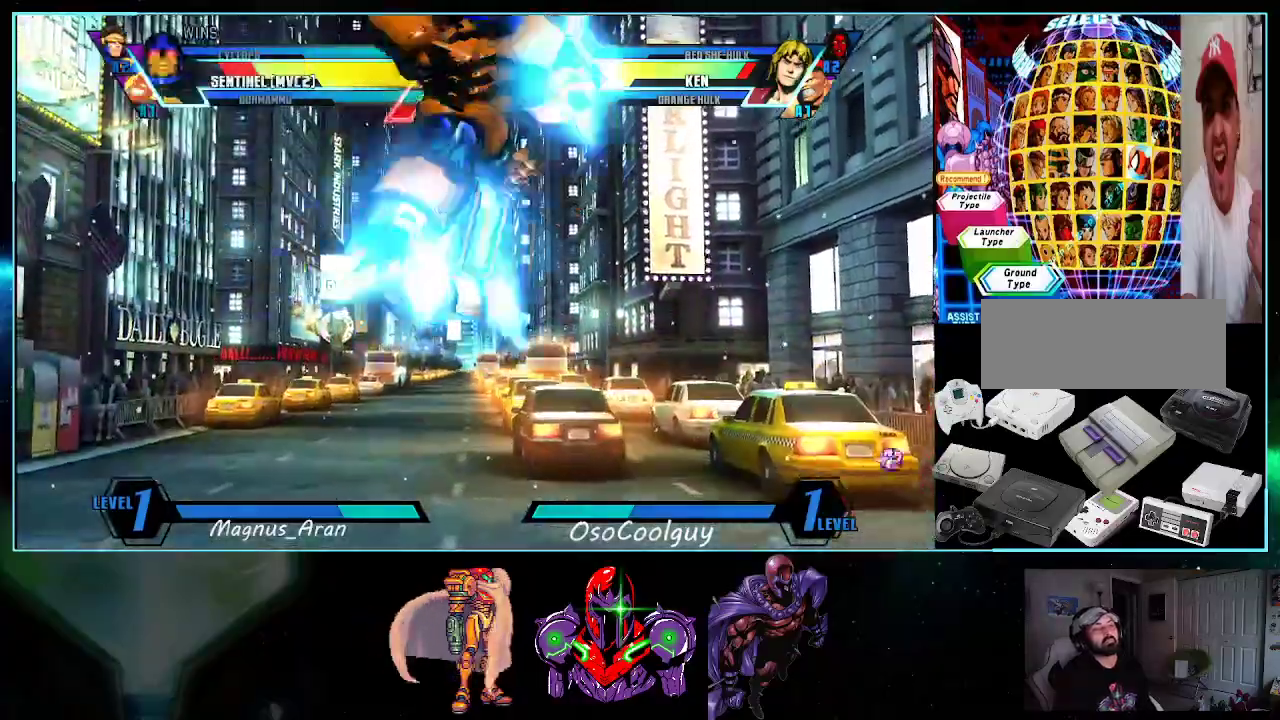
{"buttons": ["DPAD_LEFT"], "events": [[50, "DPAD_LEFT", "down"], [83, "DPAD_DOWN", "up"], [117, "A", "down"], [200, "A", "up"], [300, "B", "down"], [433, "B", "up"]]}
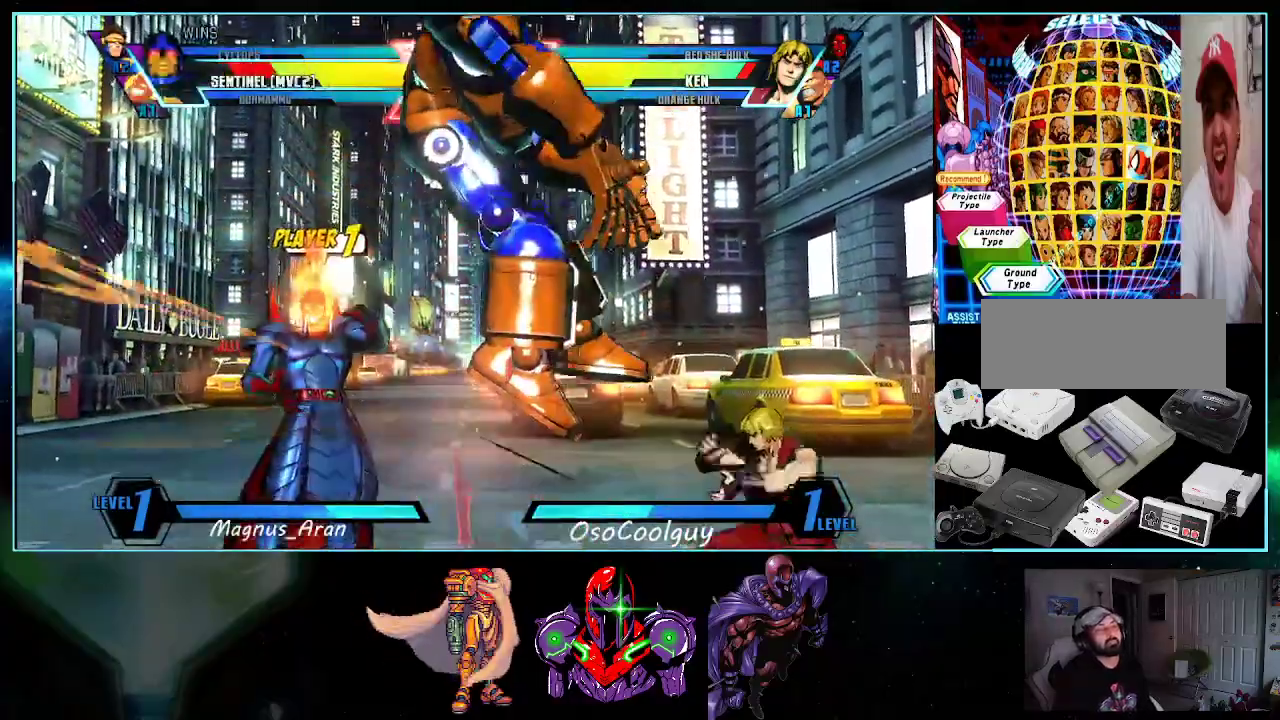
{"buttons": ["DPAD_LEFT"], "events": [[50, "DPAD_LEFT", "up"], [83, "DPAD_RIGHT", "down"], [133, "DPAD_RIGHT", "up"], [233, "DPAD_RIGHT", "down"], [400, "DPAD_LEFT", "down"], [400, "DPAD_RIGHT", "up"]]}
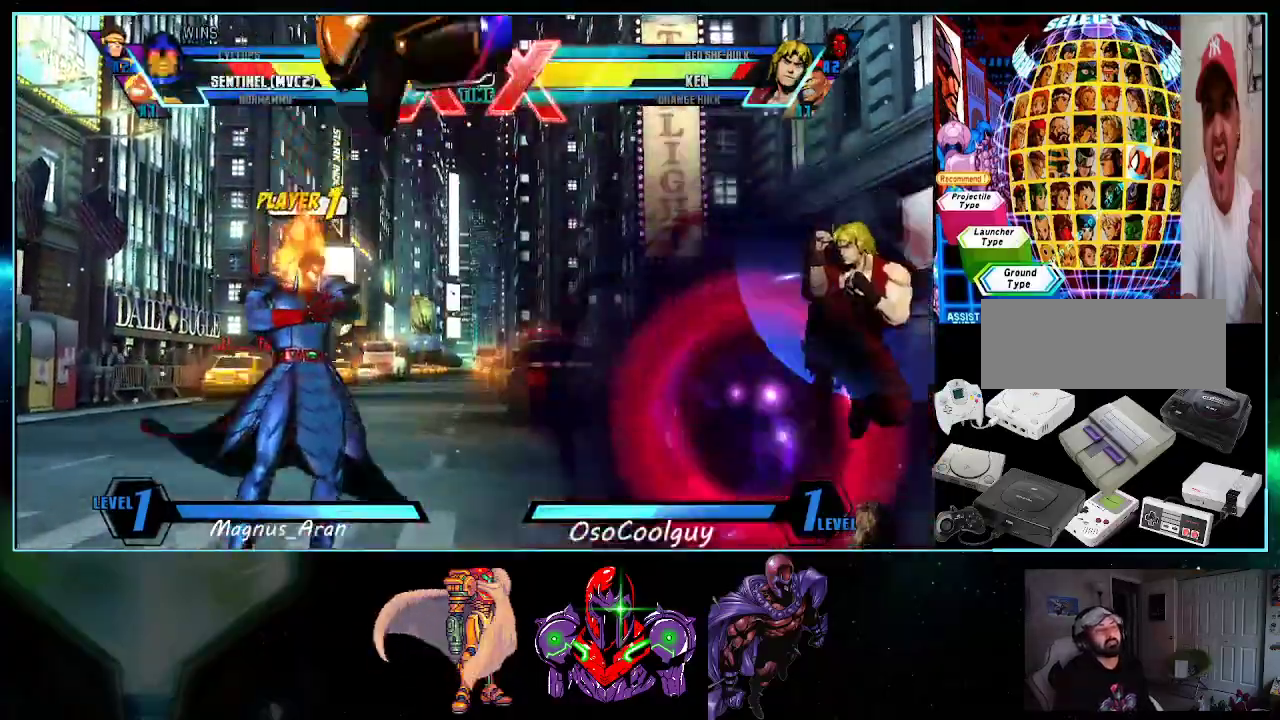
{"buttons": ["DPAD_DOWN", "DPAD_RIGHT"], "events": [[50, "DPAD_LEFT", "up"], [83, "DPAD_RIGHT", "down"], [117, "DPAD_DOWN", "down"], [150, "DPAD_RIGHT", "up"], [167, "DPAD_LEFT", "down"], [200, "DPAD_DOWN", "up"], [267, "A", "down"], [333, "A", "up"], [333, "DPAD_LEFT", "up"], [367, "DPAD_RIGHT", "down"], [417, "DPAD_DOWN", "down"]]}